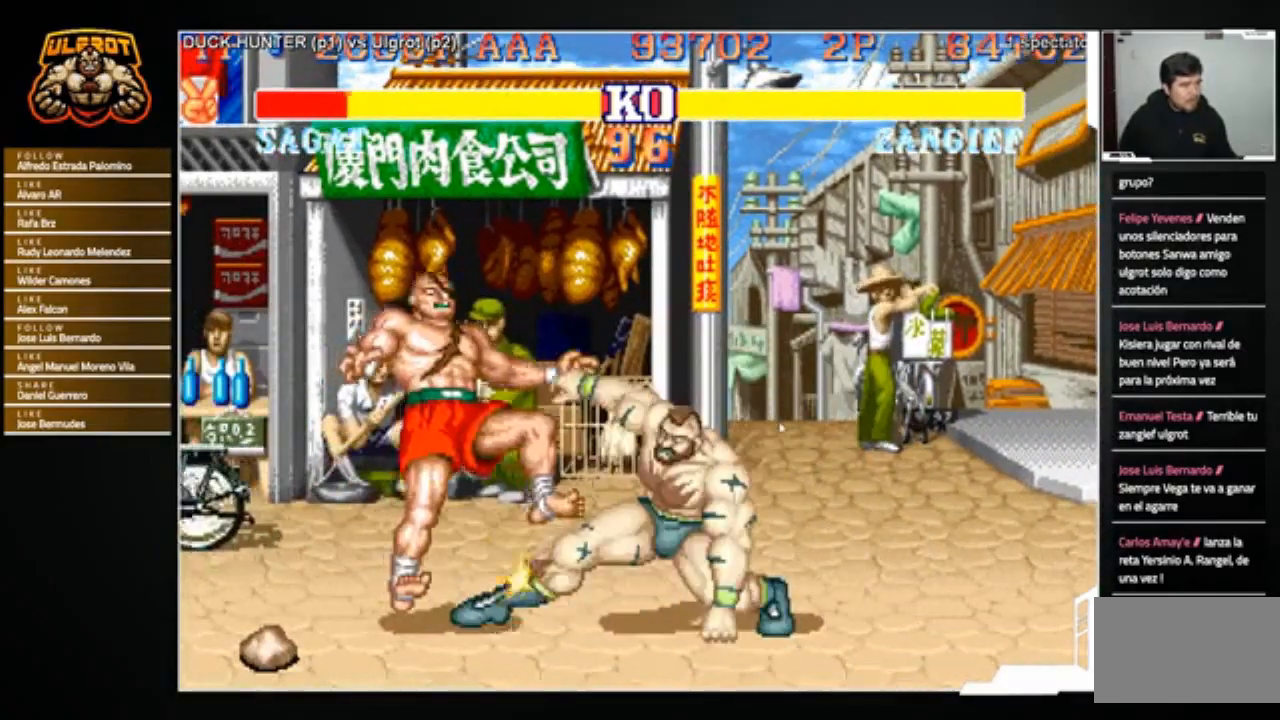
Gameplay with a controller (arcade stick); each line is a JSON object with the inputs held at the frame after it. "events" lists button and stick changes between this image and that frame as [ms after this image, input, new state], when the widget could be followed in between. Not read: L3 R3.
{"buttons": [], "left_stick": "left", "events": [[300, "left_stick", "left"]]}
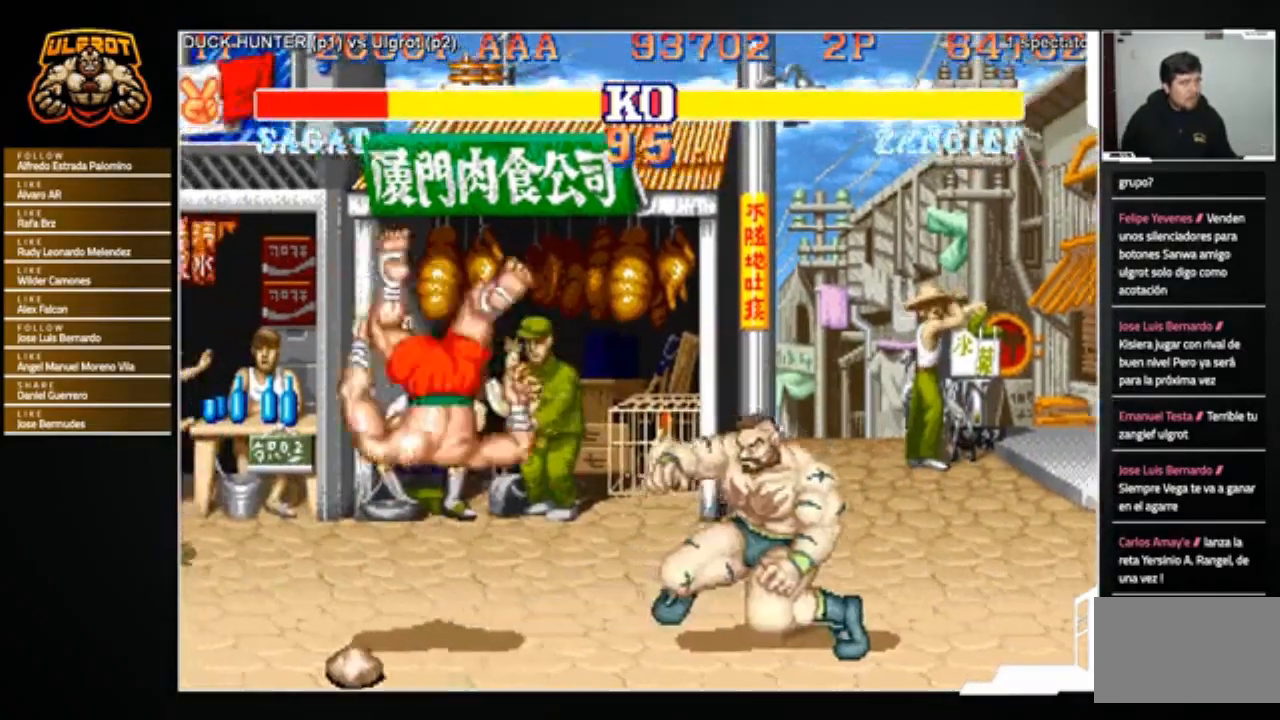
{"buttons": [], "left_stick": "left", "events": []}
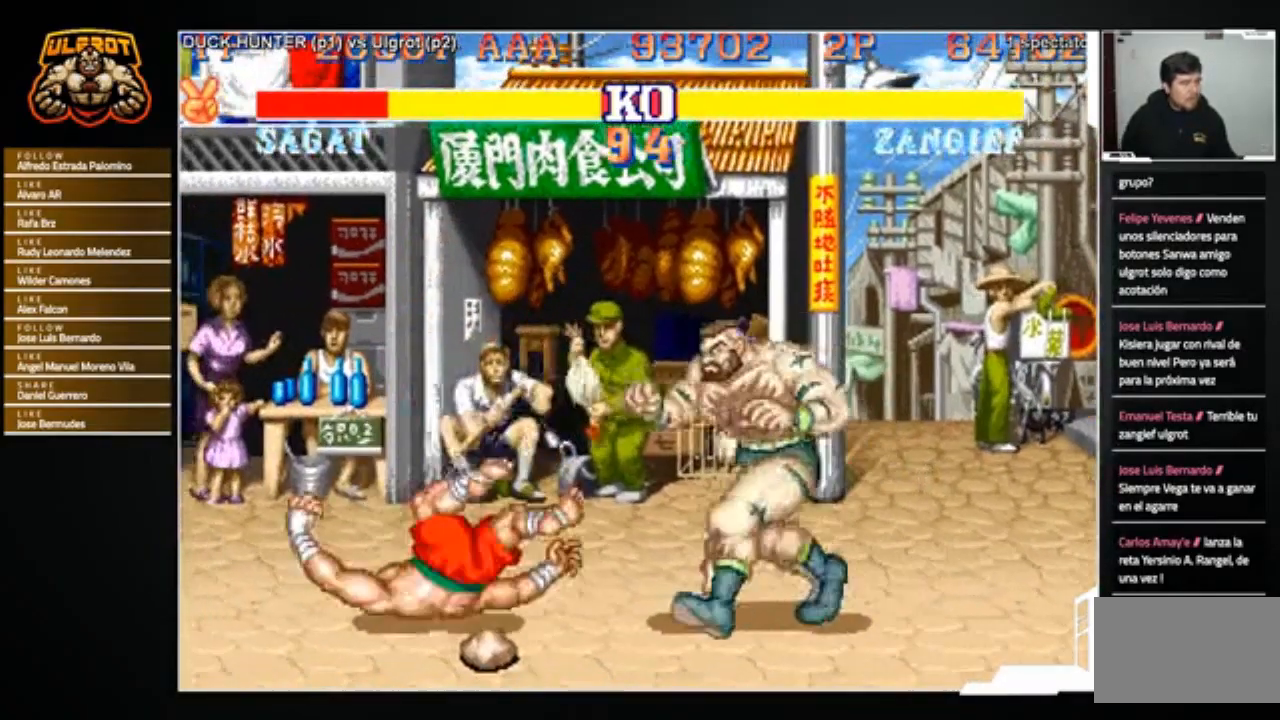
{"buttons": [], "left_stick": "down-right", "events": [[200, "left_stick", "down-right"], [234, "R2", "down"], [300, "R2", "up"]]}
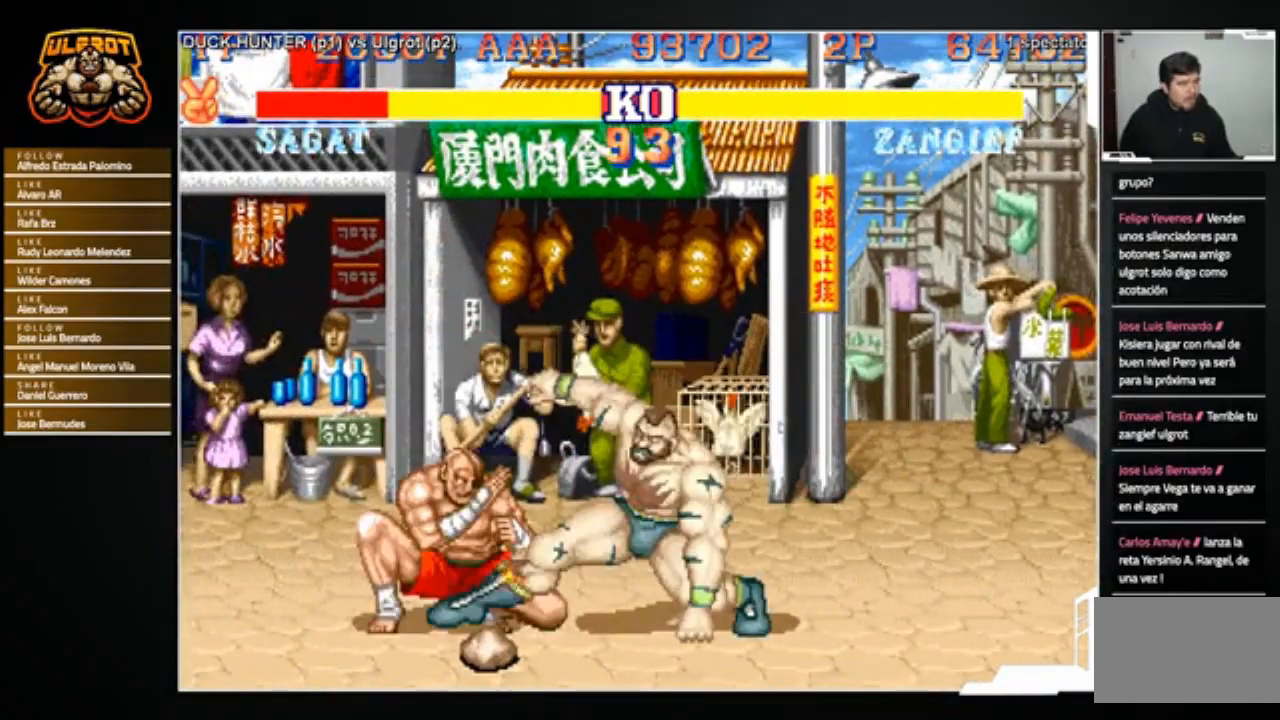
{"buttons": [], "left_stick": "left", "events": [[367, "left_stick", "left"]]}
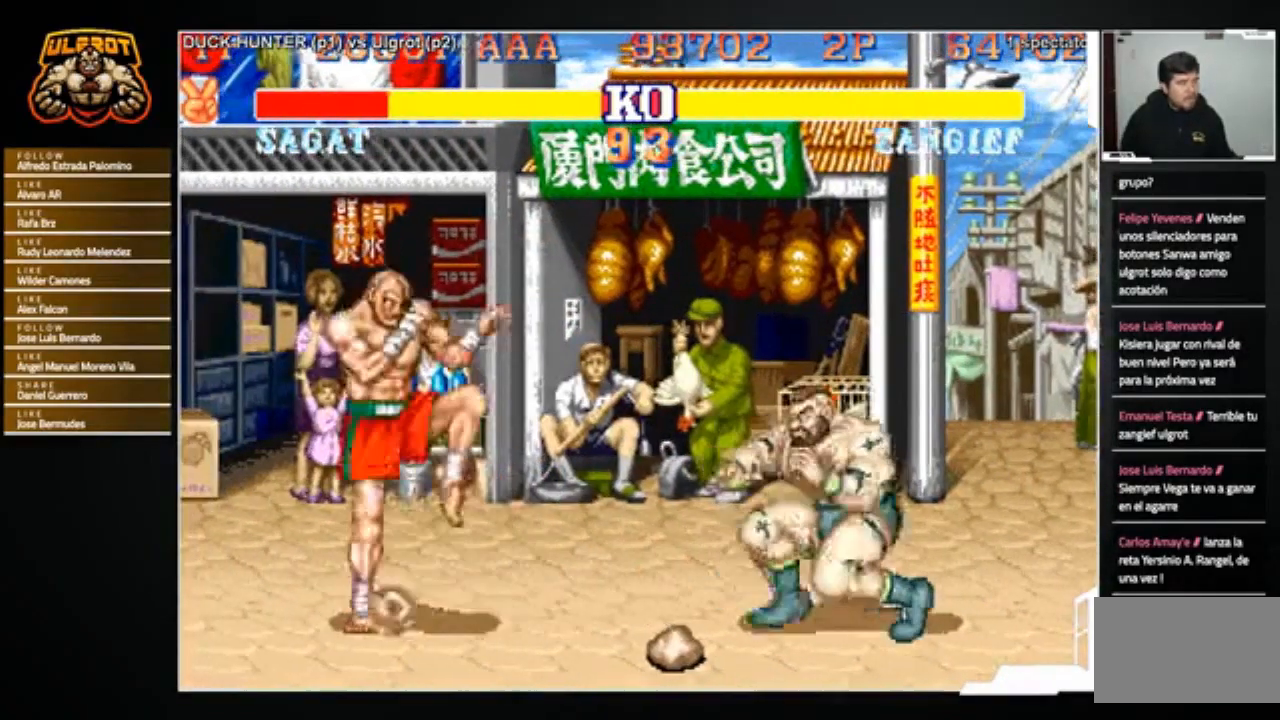
{"buttons": [], "left_stick": "down-right", "events": [[100, "left_stick", "down-right"], [334, "left_stick", "right"], [500, "left_stick", "down-right"]]}
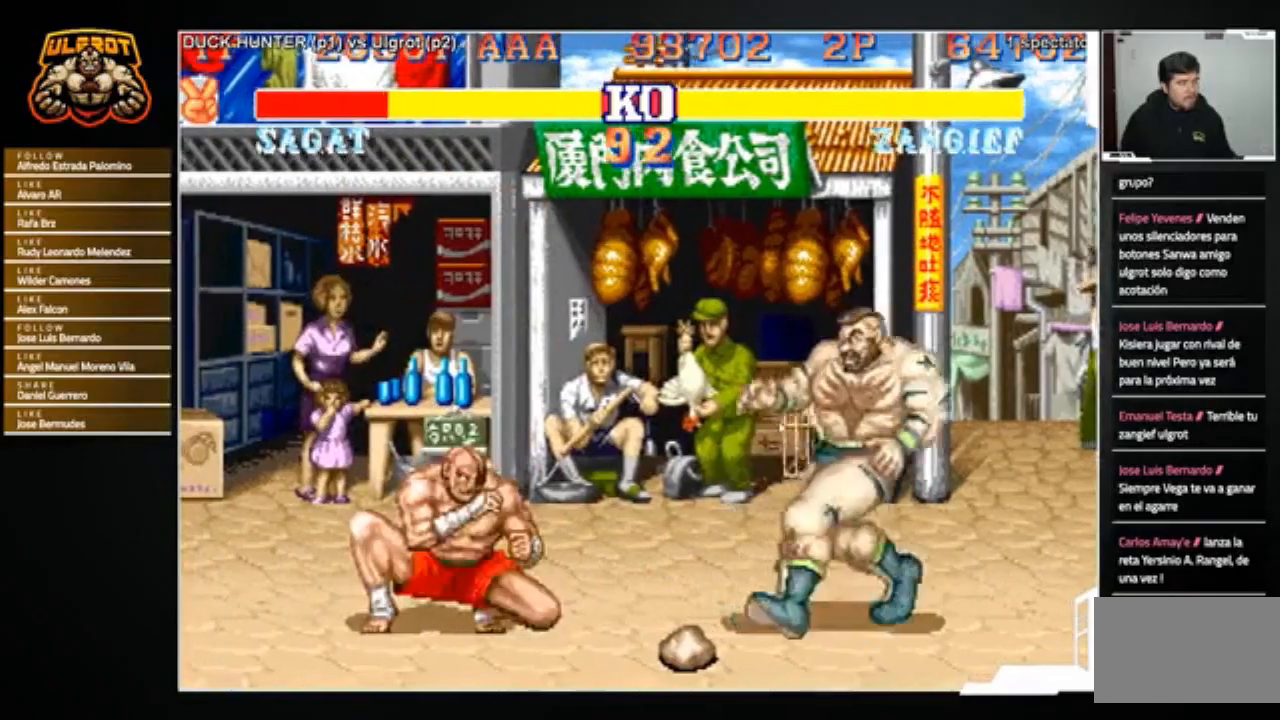
{"buttons": [], "left_stick": "down-right", "events": []}
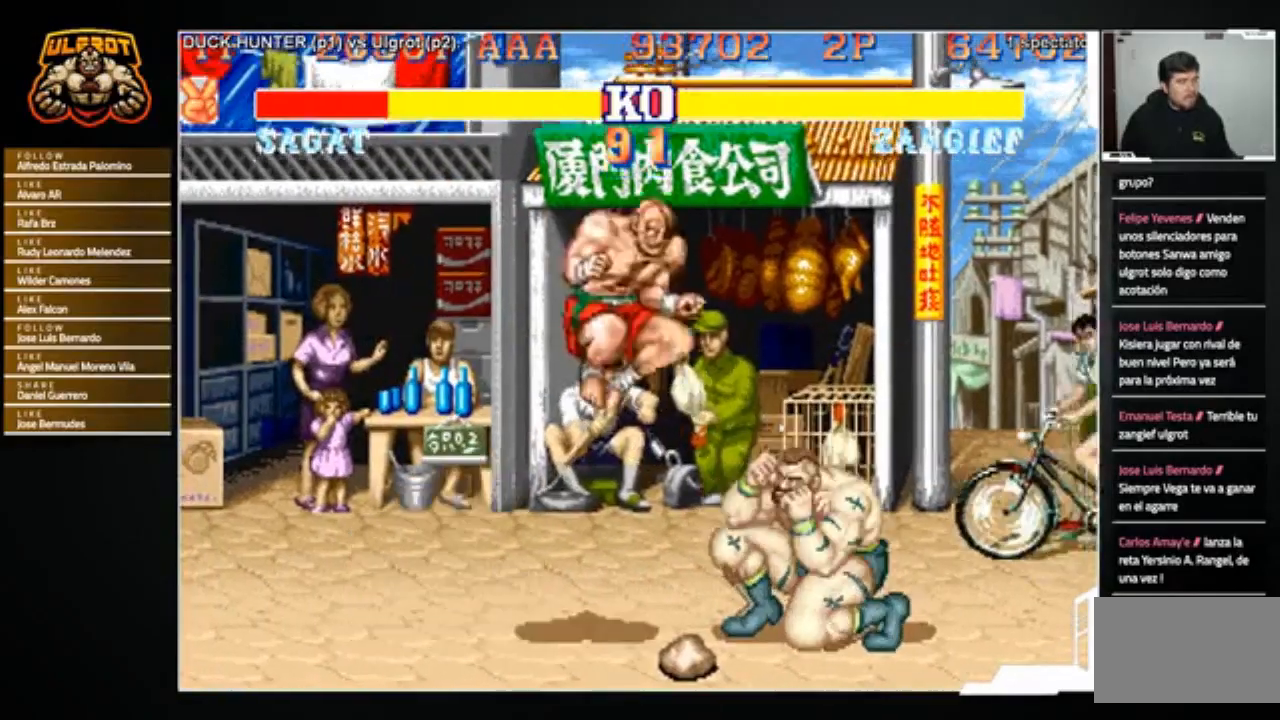
{"buttons": ["TRIANGLE"], "left_stick": "down-right", "events": [[500, "TRIANGLE", "down"]]}
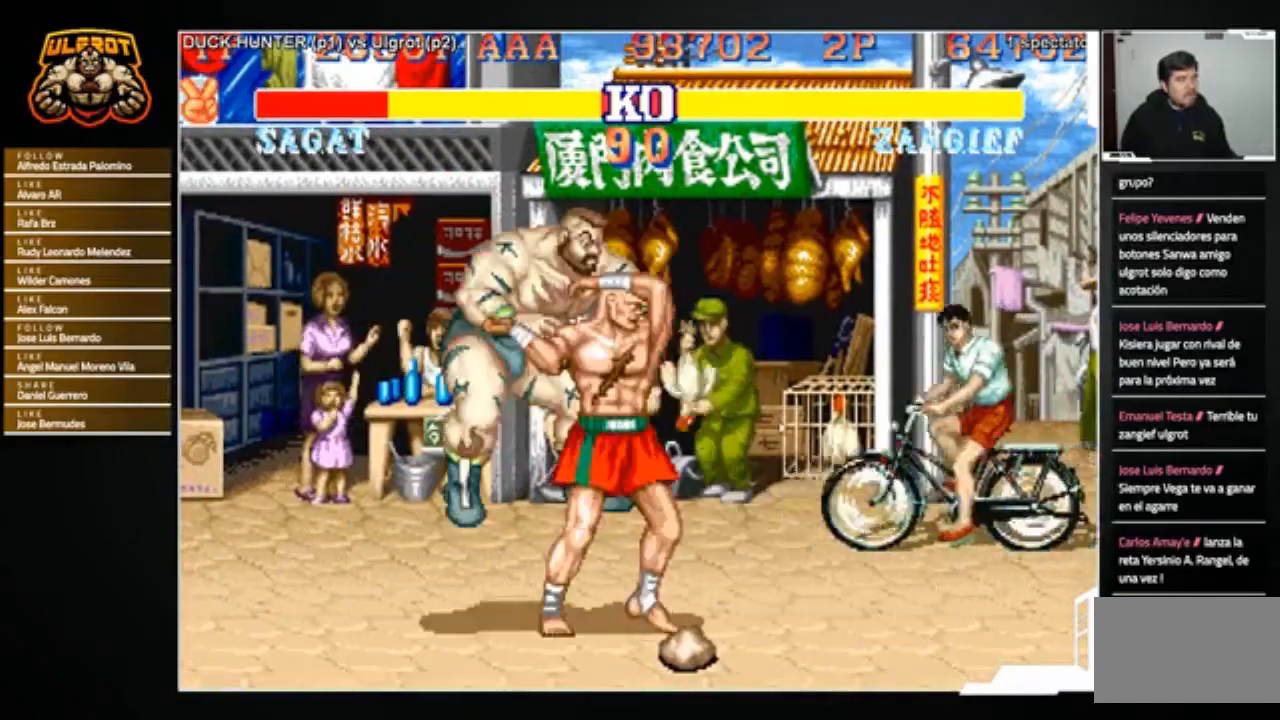
{"buttons": [], "left_stick": "center", "events": [[167, "TRIANGLE", "up"], [434, "left_stick", "center"]]}
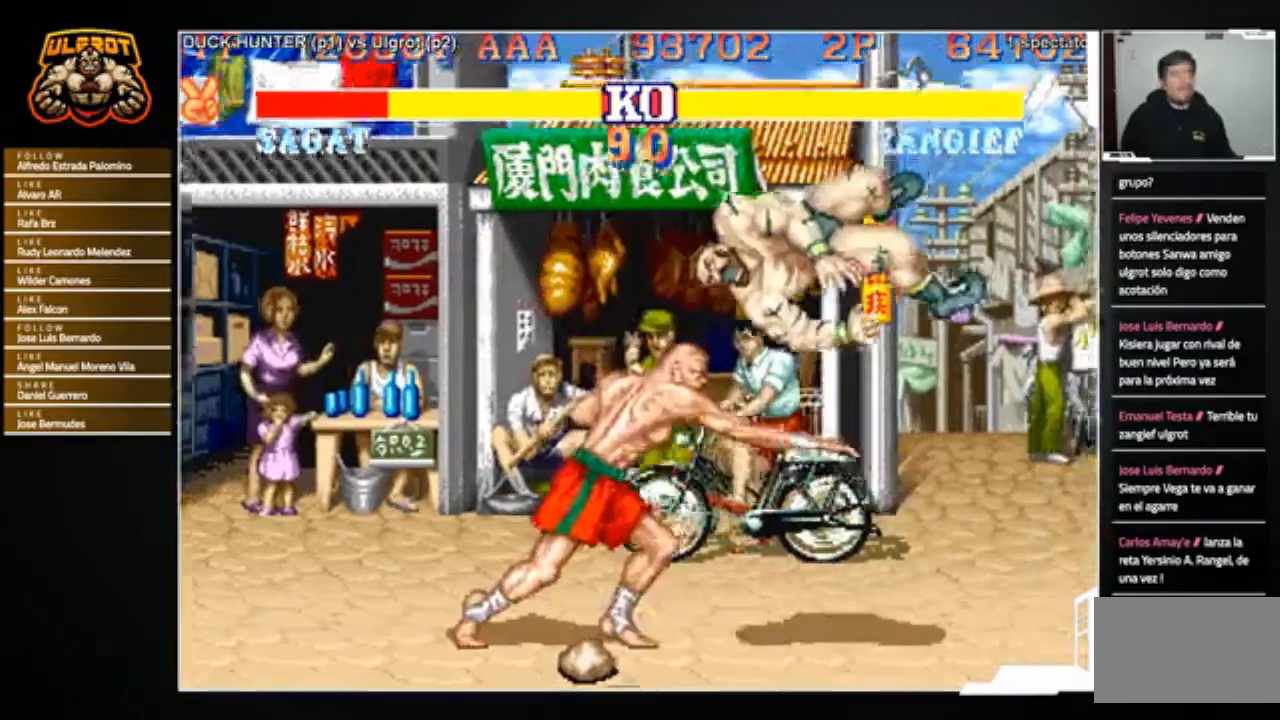
{"buttons": [], "left_stick": "center", "events": []}
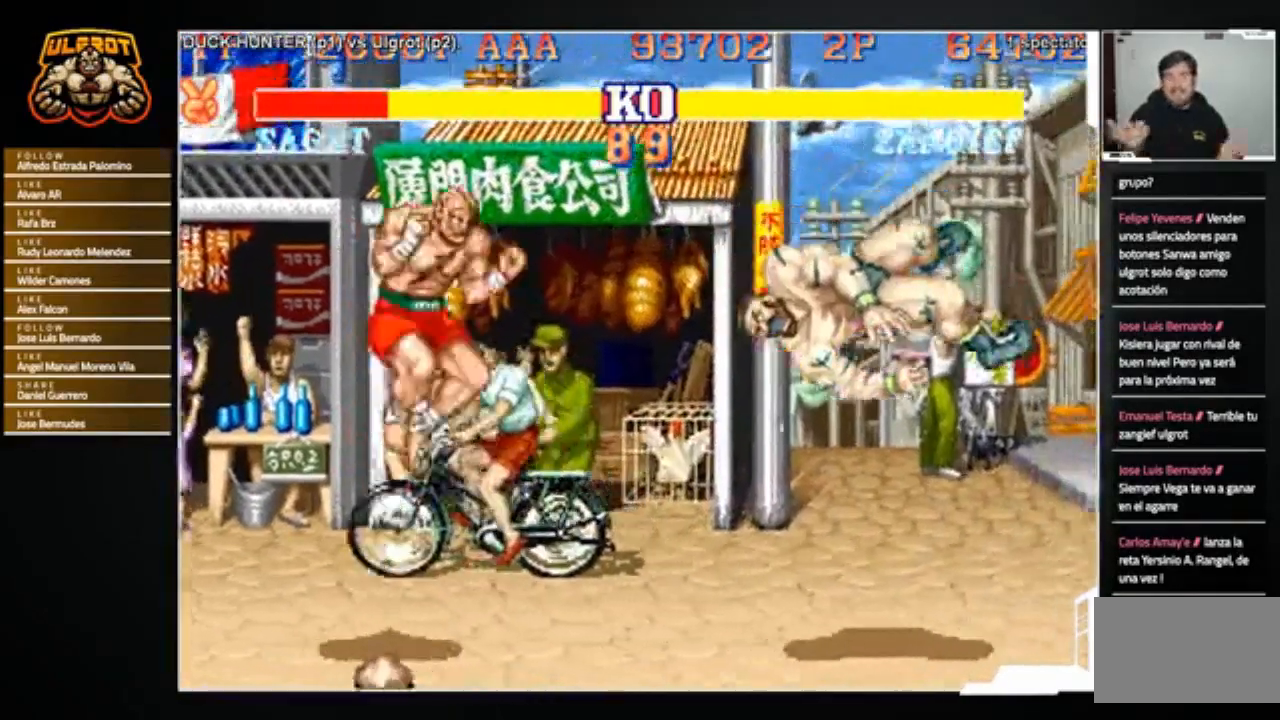
{"buttons": [], "left_stick": "center", "events": []}
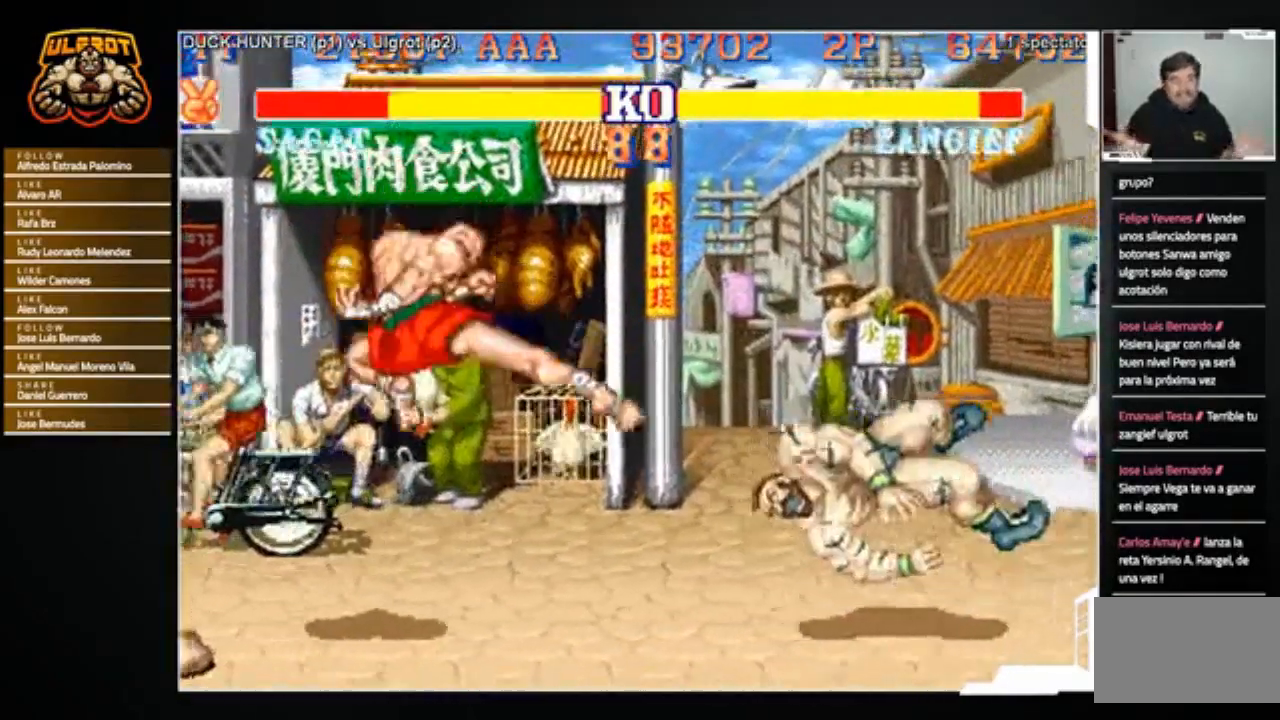
{"buttons": [], "left_stick": "center", "events": []}
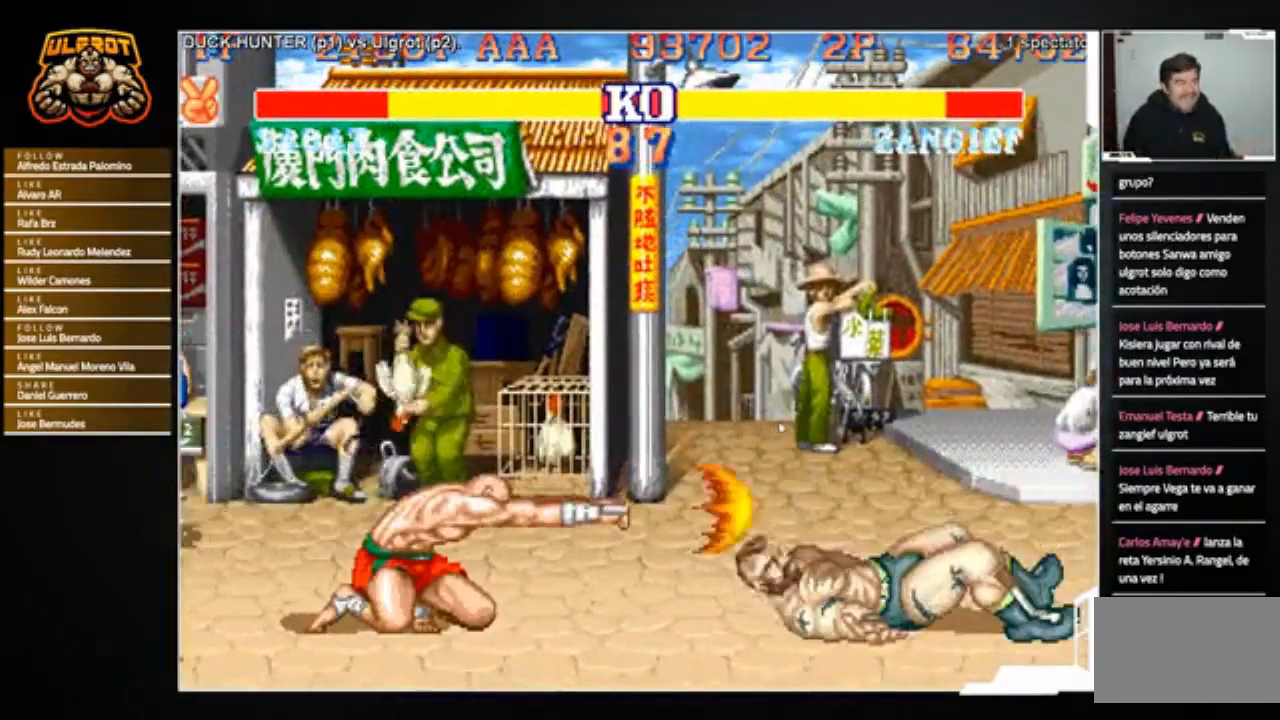
{"buttons": [], "left_stick": "down-right", "events": [[101, "left_stick", "right"], [234, "left_stick", "down-right"]]}
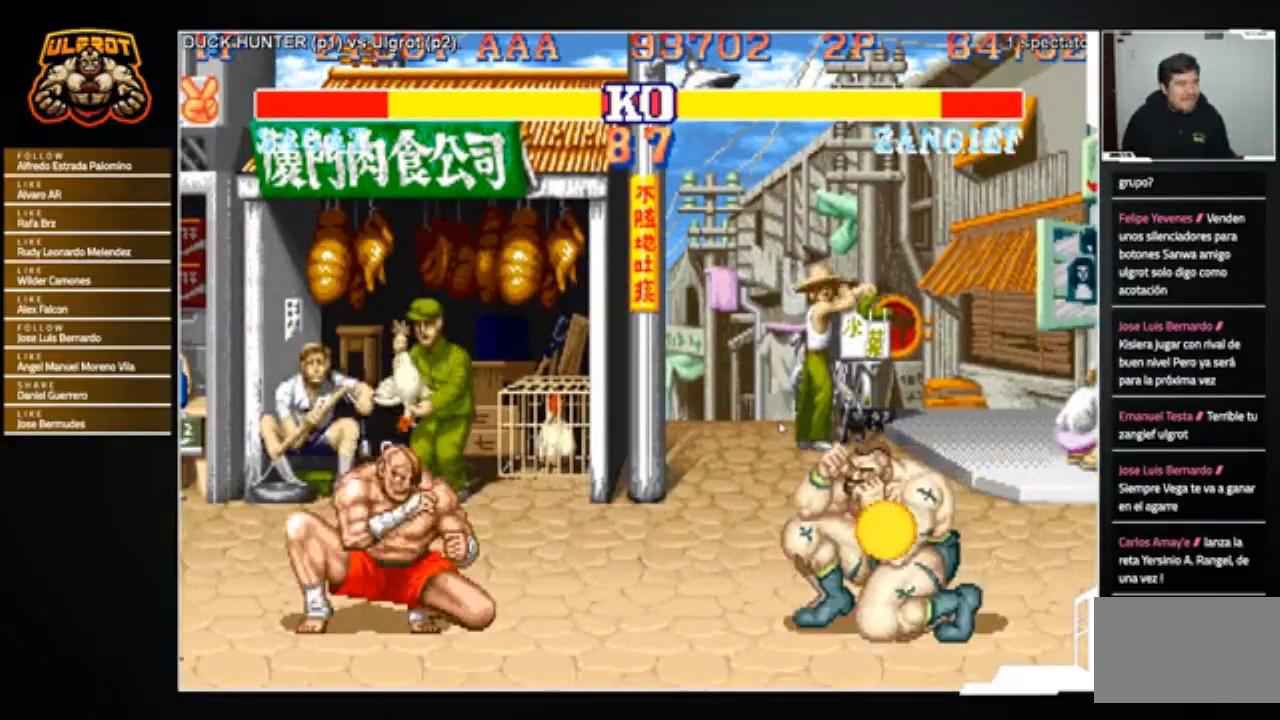
{"buttons": [], "left_stick": "down-right", "events": []}
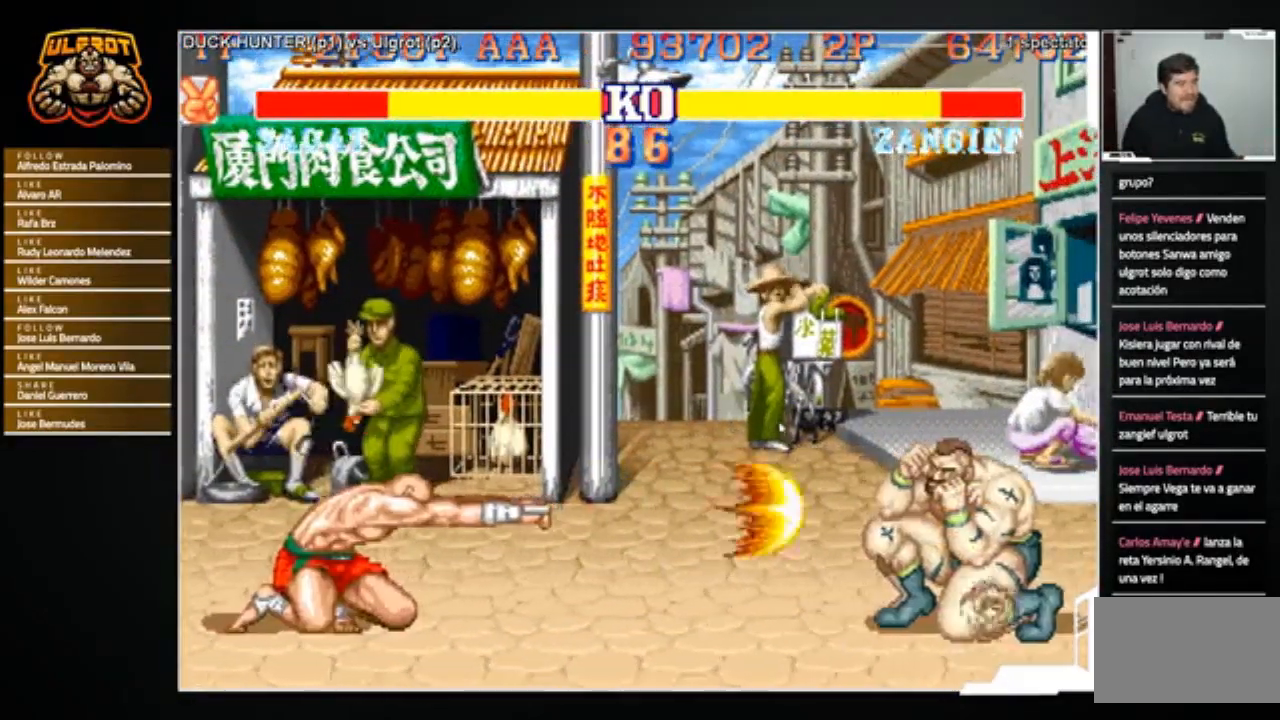
{"buttons": [], "left_stick": "center", "events": [[101, "left_stick", "up-left"], [401, "left_stick", "center"]]}
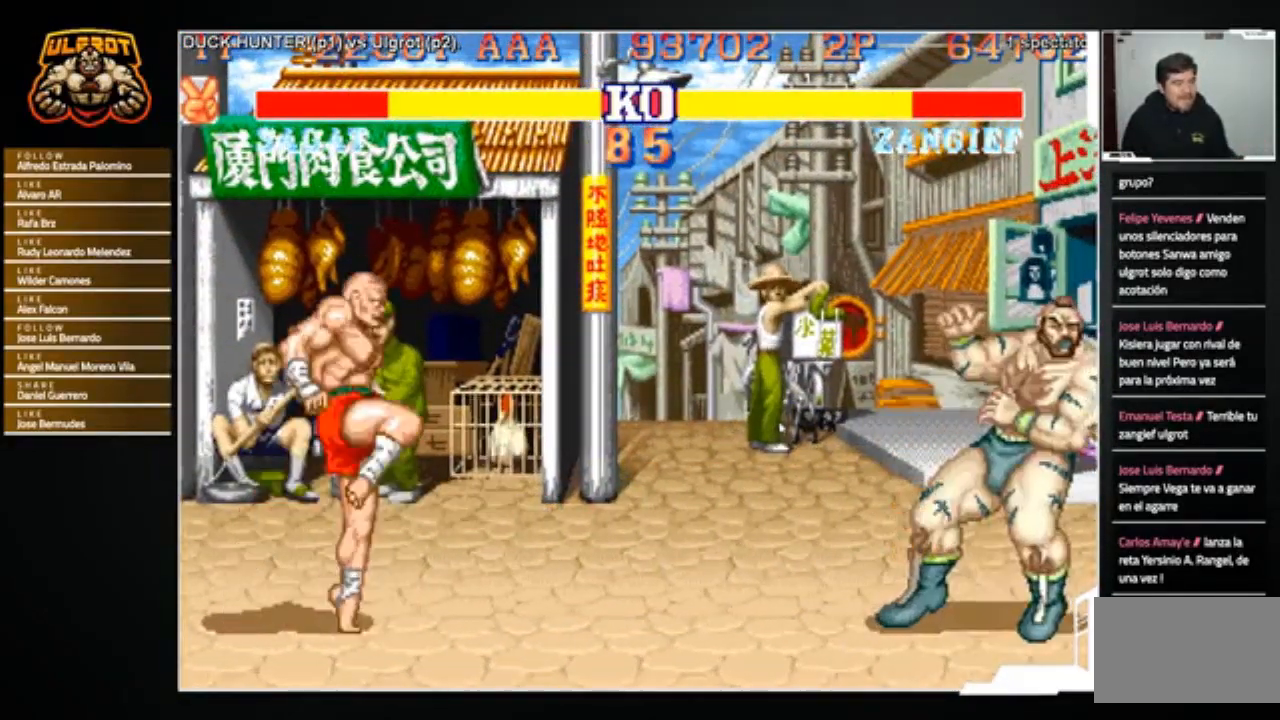
{"buttons": [], "left_stick": "left", "events": [[400, "left_stick", "left"]]}
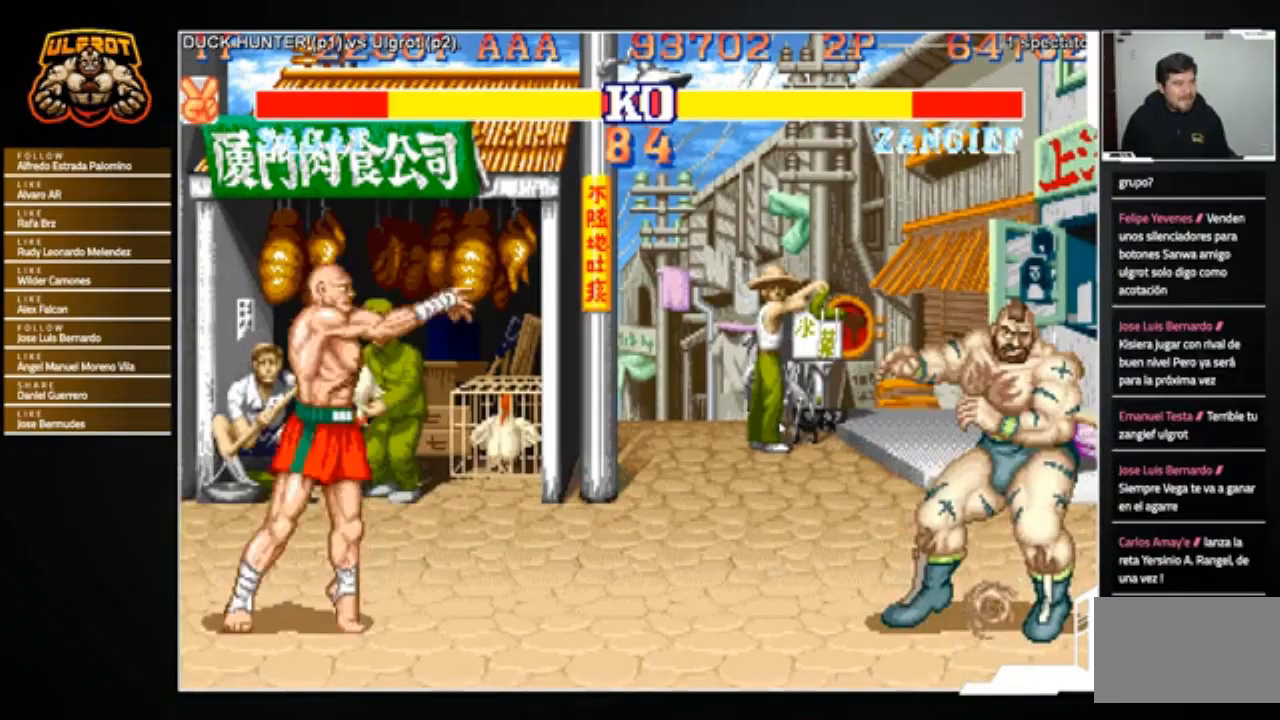
{"buttons": [], "left_stick": "up-left", "events": [[434, "left_stick", "up-left"]]}
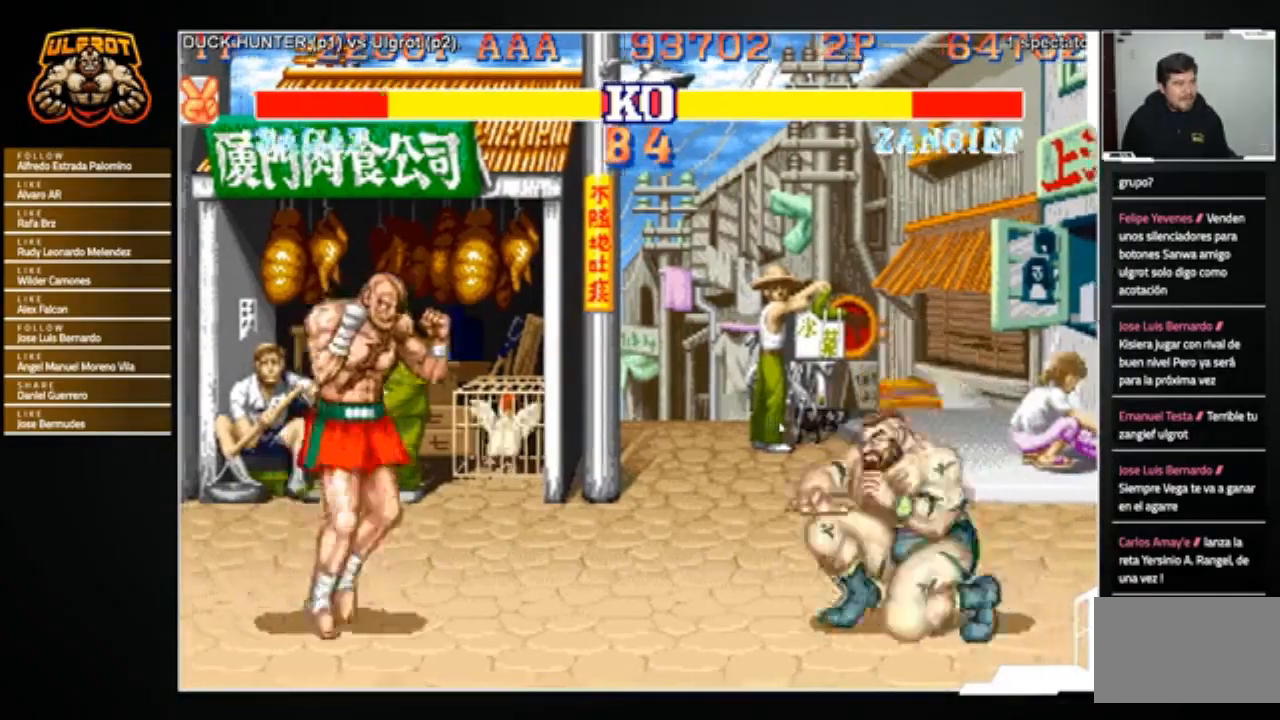
{"buttons": ["R1"], "left_stick": "center", "events": [[167, "left_stick", "center"], [434, "R1", "down"]]}
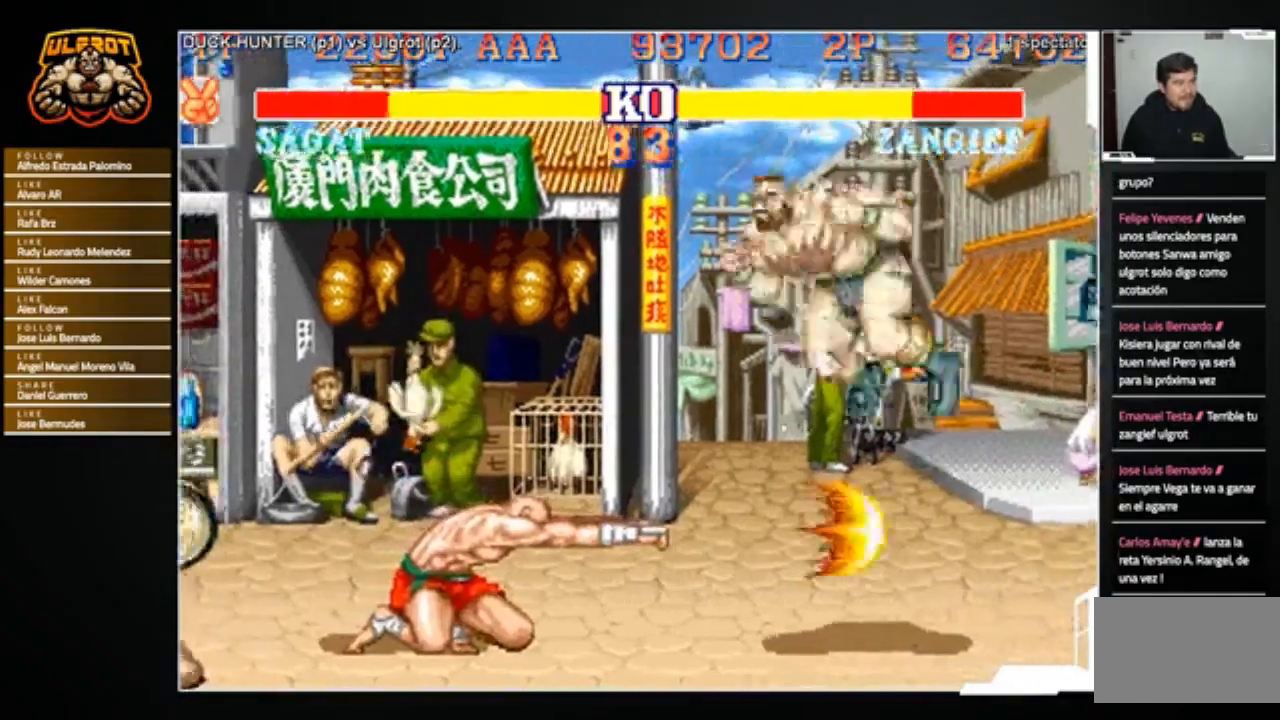
{"buttons": [], "left_stick": "down", "events": [[67, "R1", "up"], [134, "left_stick", "down-right"], [501, "left_stick", "down"]]}
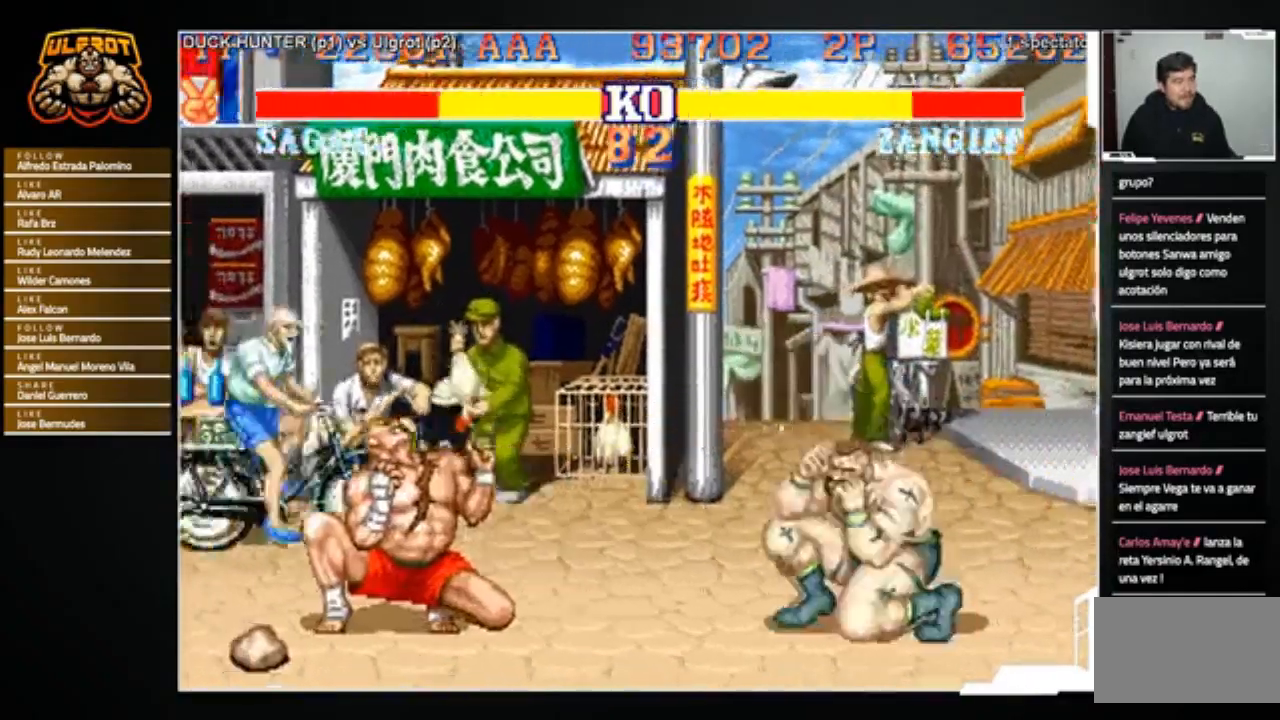
{"buttons": ["R1"], "left_stick": "up-left", "events": [[300, "left_stick", "up-left"], [500, "R1", "down"]]}
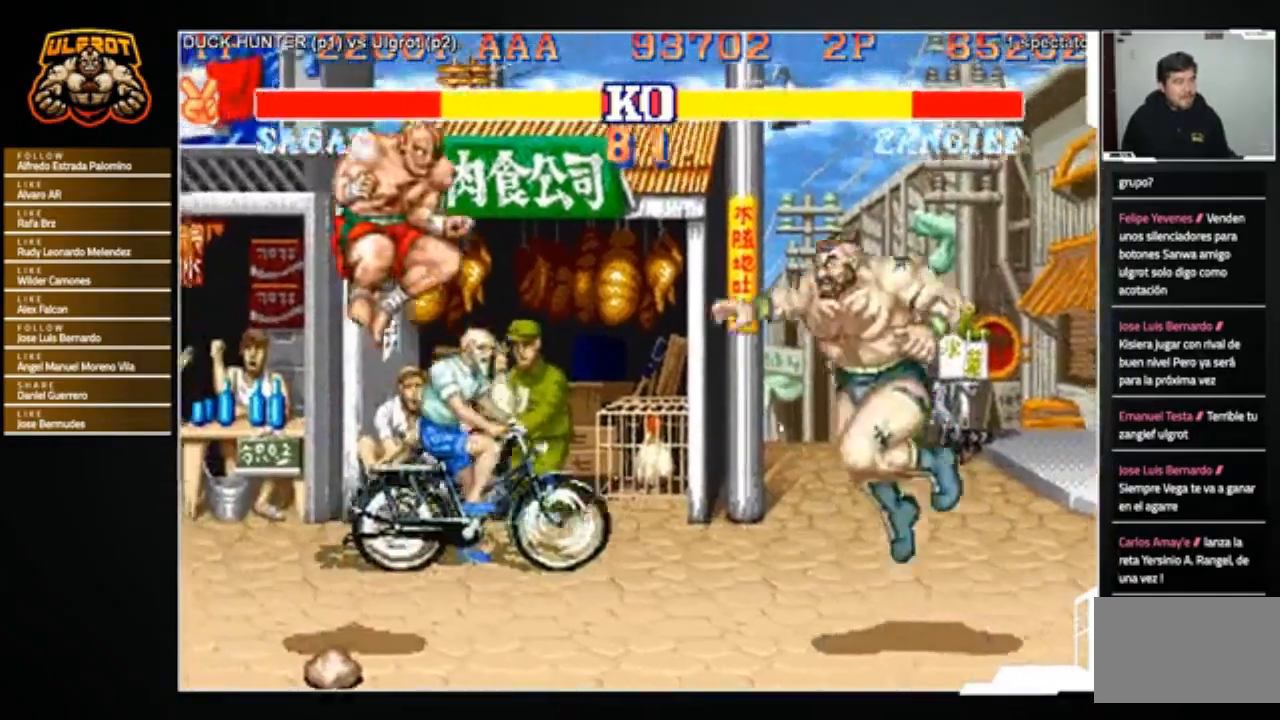
{"buttons": [], "left_stick": "down-right", "events": [[34, "left_stick", "center"], [234, "R1", "up"], [367, "left_stick", "right"], [468, "left_stick", "down-right"]]}
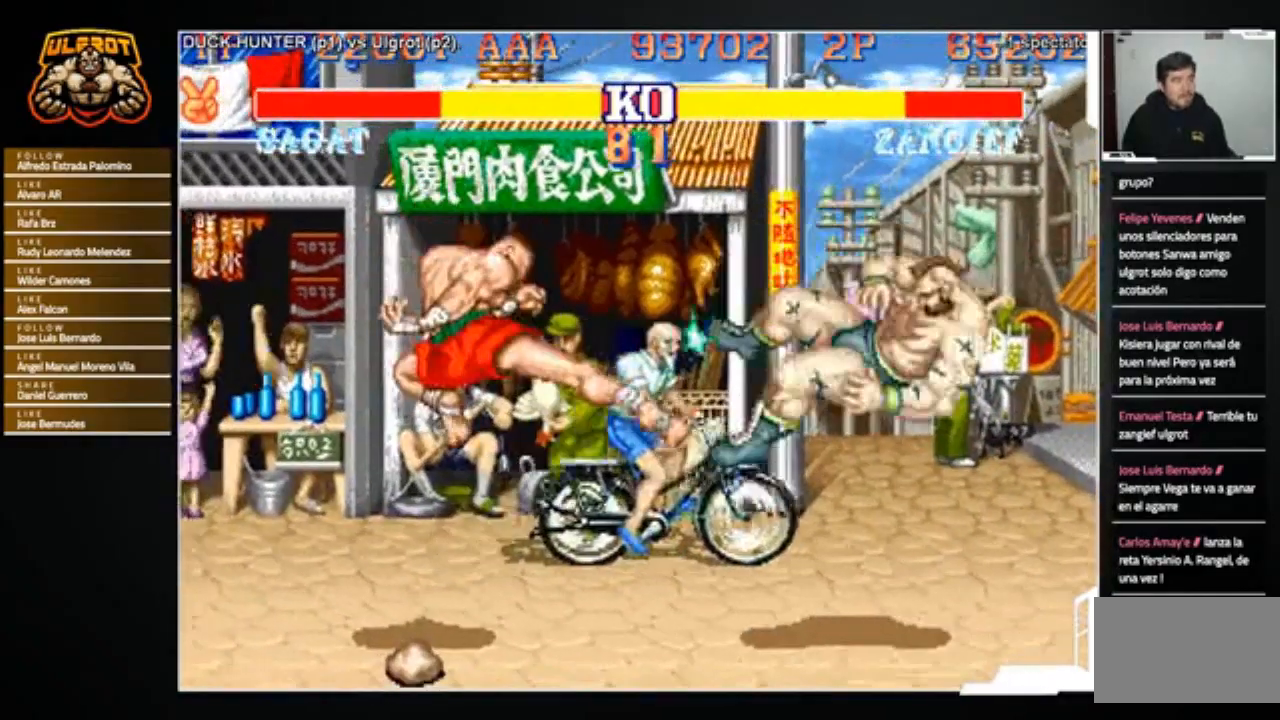
{"buttons": [], "left_stick": "down-right", "events": [[67, "R2", "down"], [300, "R2", "up"]]}
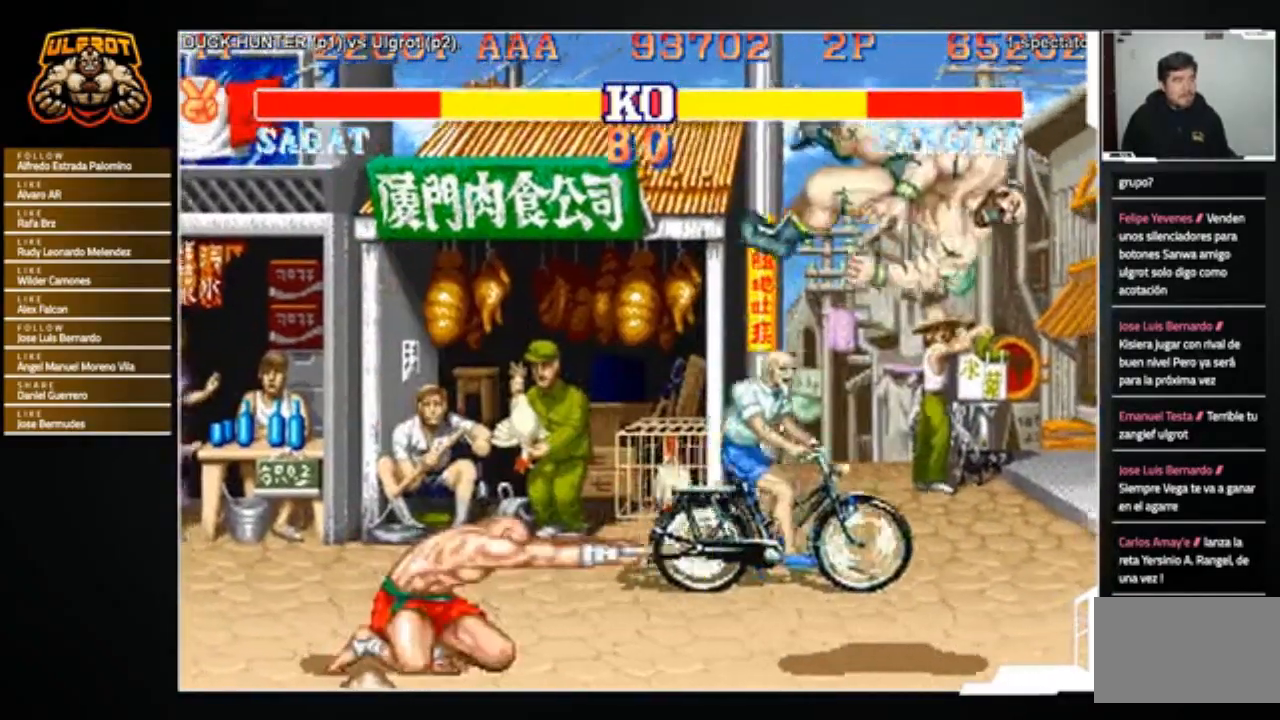
{"buttons": [], "left_stick": "down-right", "events": []}
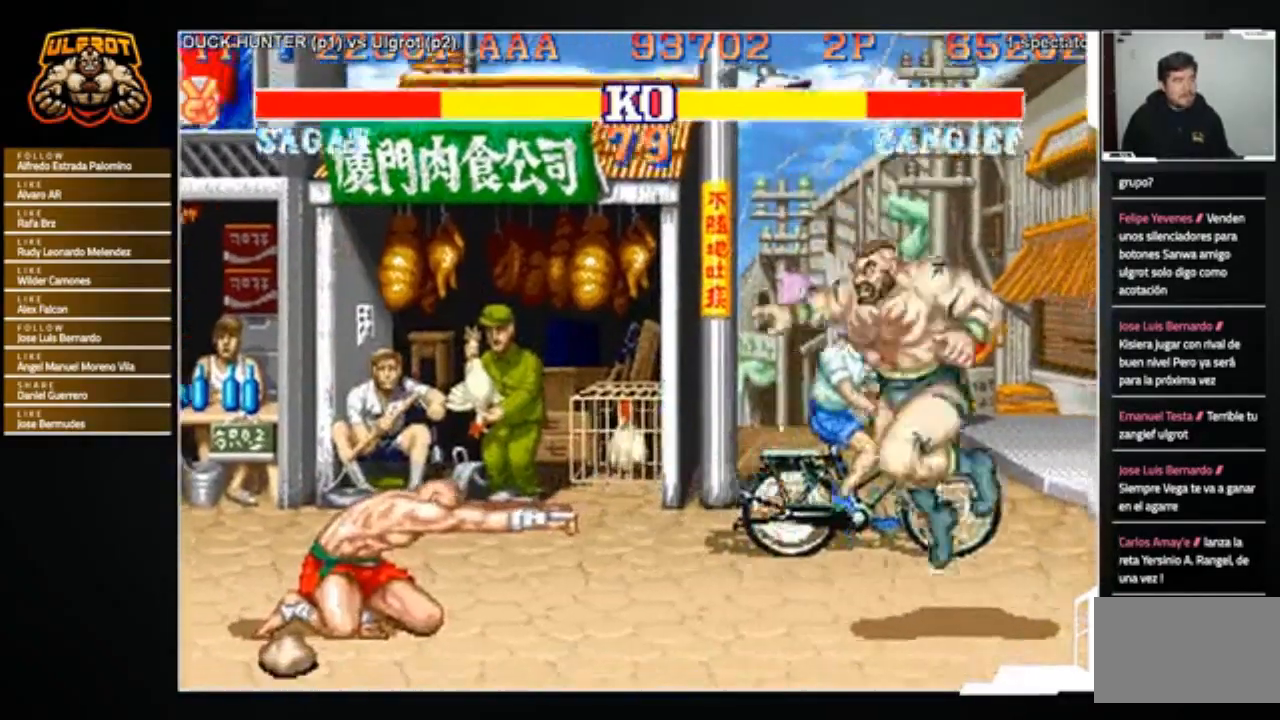
{"buttons": [], "left_stick": "down-right", "events": []}
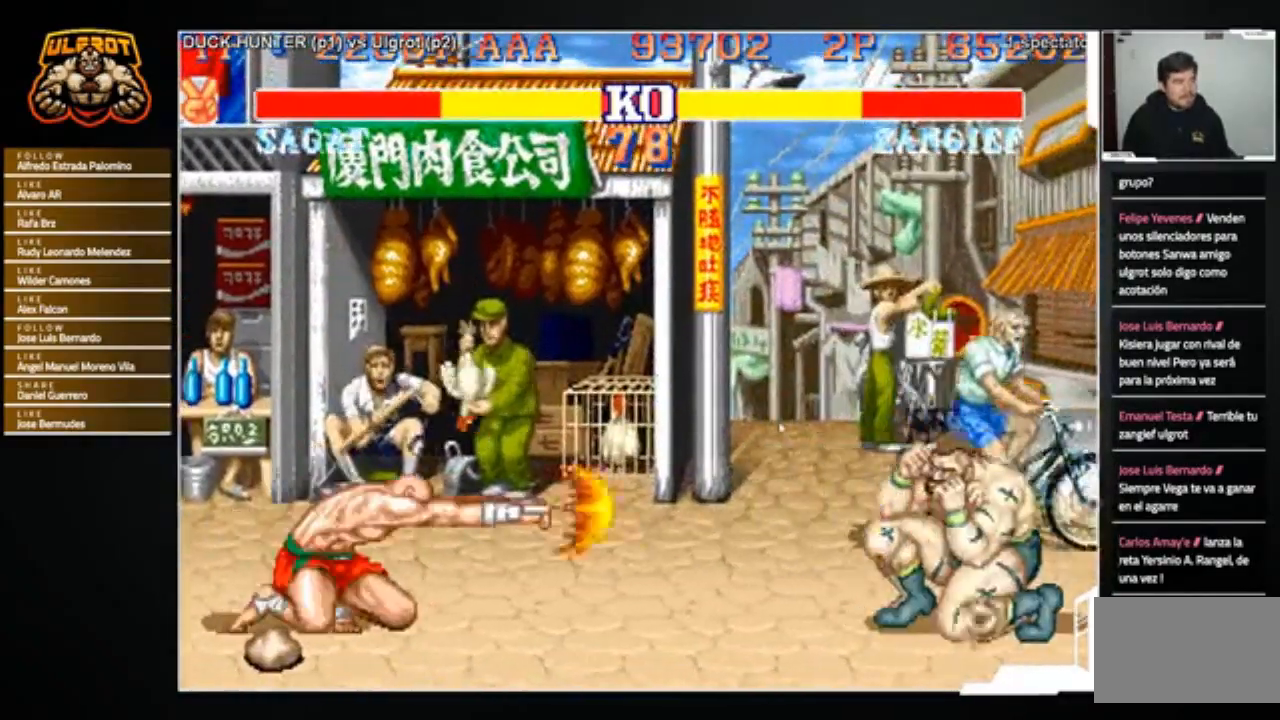
{"buttons": [], "left_stick": "right", "events": [[401, "left_stick", "up"], [468, "left_stick", "right"]]}
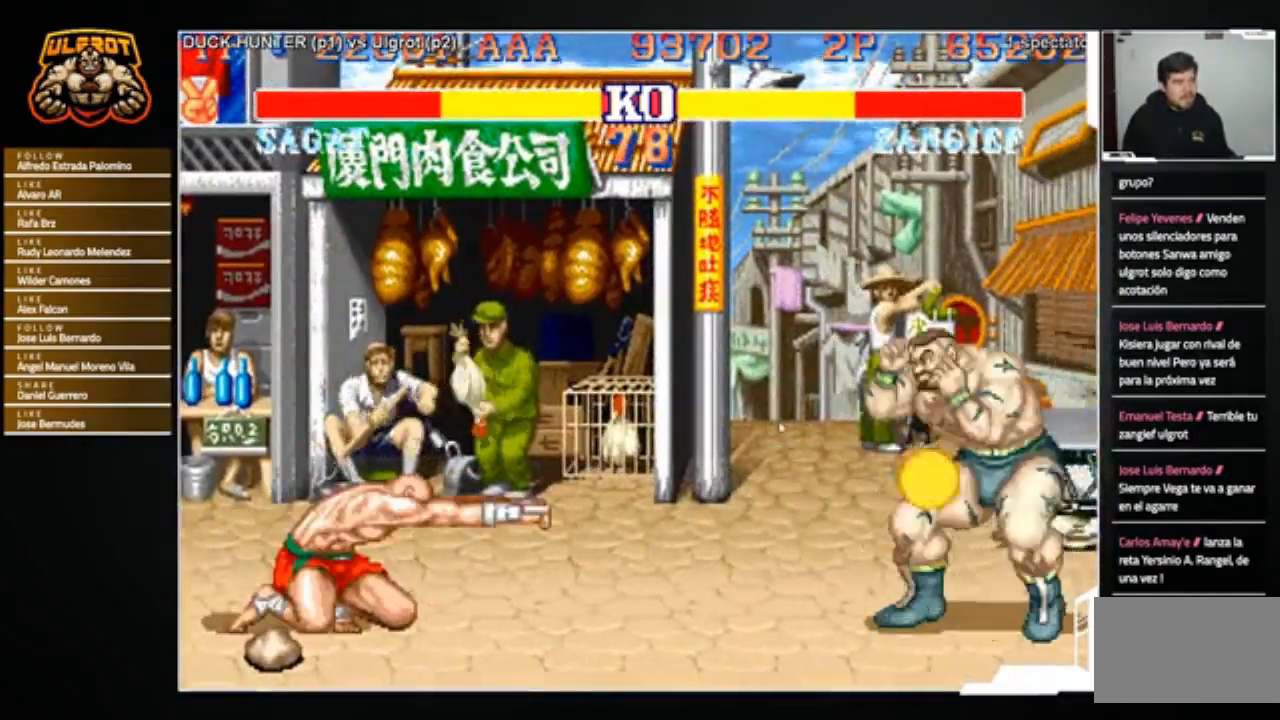
{"buttons": [], "left_stick": "center", "events": [[133, "left_stick", "down-right"], [300, "left_stick", "right"], [400, "left_stick", "center"]]}
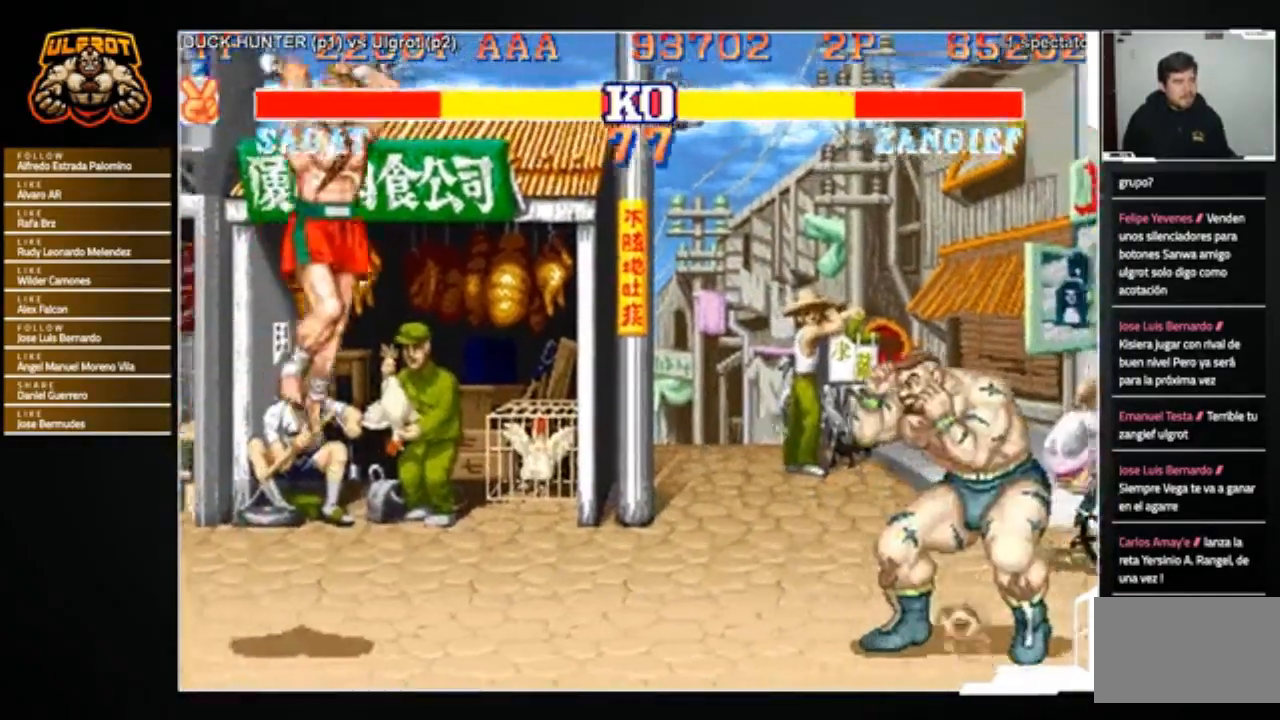
{"buttons": [], "left_stick": "left", "events": [[34, "left_stick", "left"]]}
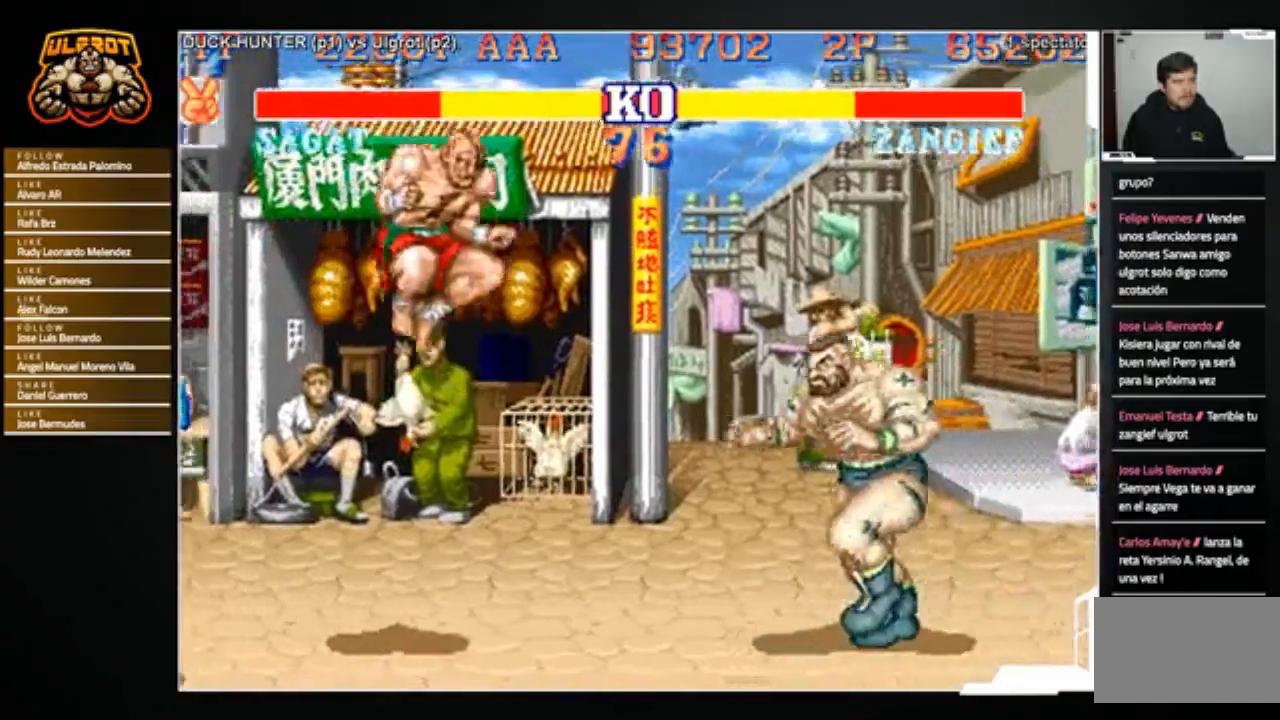
{"buttons": [], "left_stick": "left", "events": [[33, "left_stick", "center"], [100, "left_stick", "down-right"], [400, "left_stick", "center"], [467, "left_stick", "left"]]}
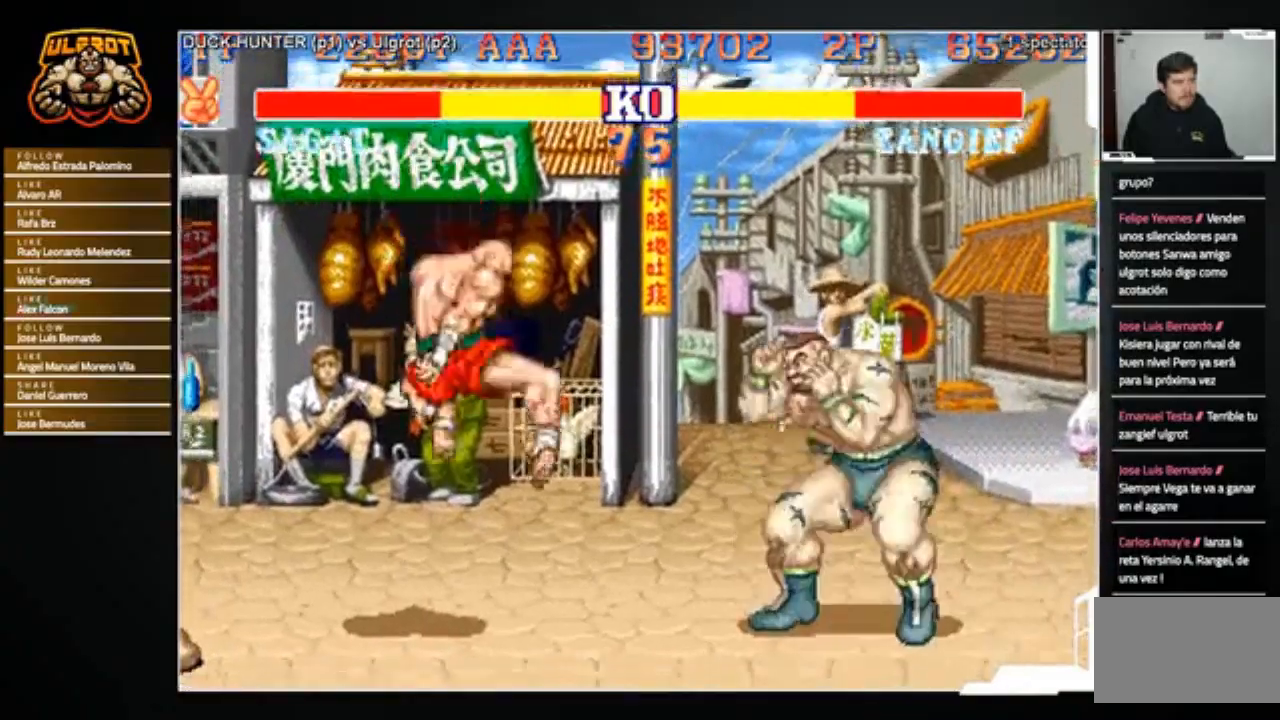
{"buttons": [], "left_stick": "down-right", "events": [[201, "left_stick", "down-right"]]}
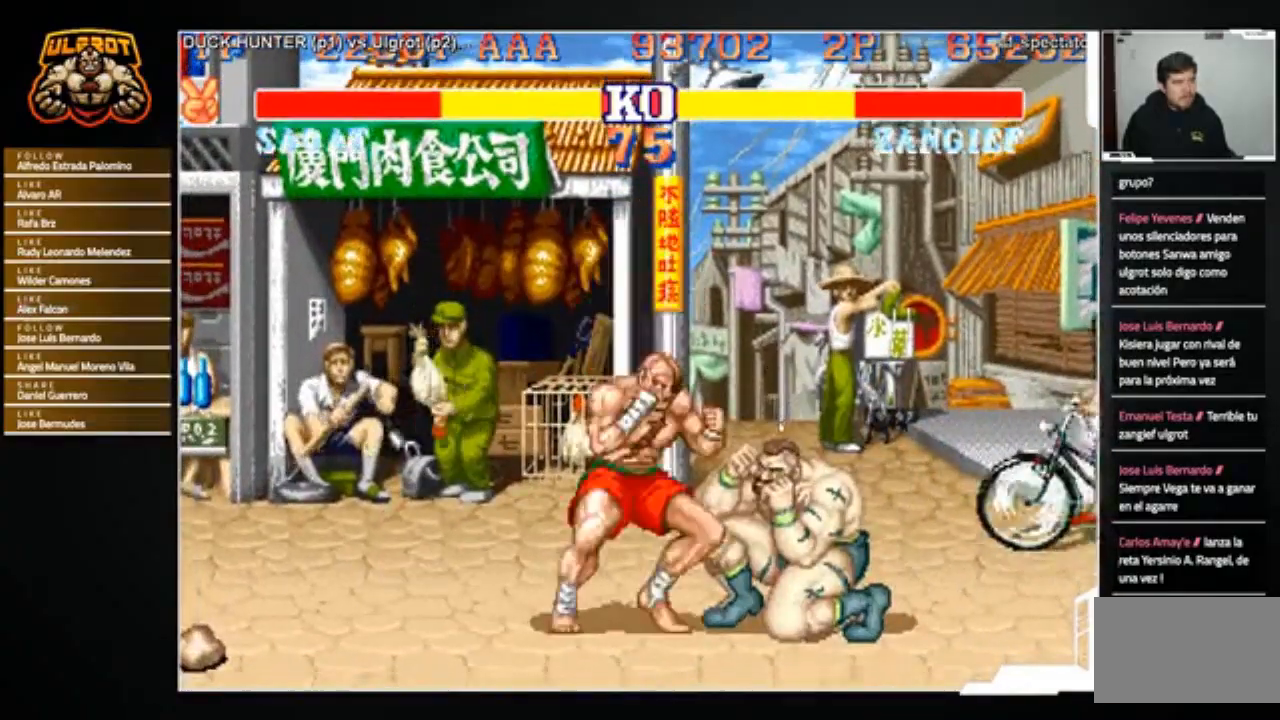
{"buttons": [], "left_stick": "down-right", "events": [[133, "TRIANGLE", "down"], [267, "TRIANGLE", "up"]]}
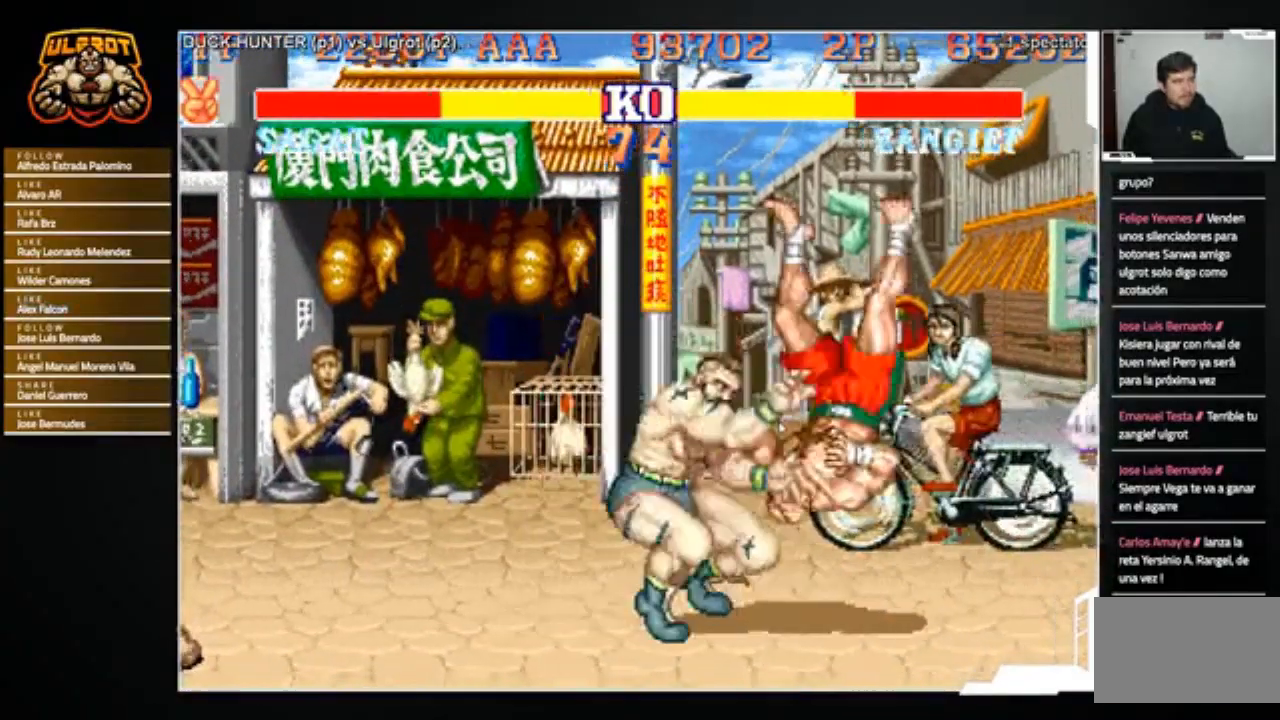
{"buttons": [], "left_stick": "right", "events": [[134, "left_stick", "center"], [334, "left_stick", "right"]]}
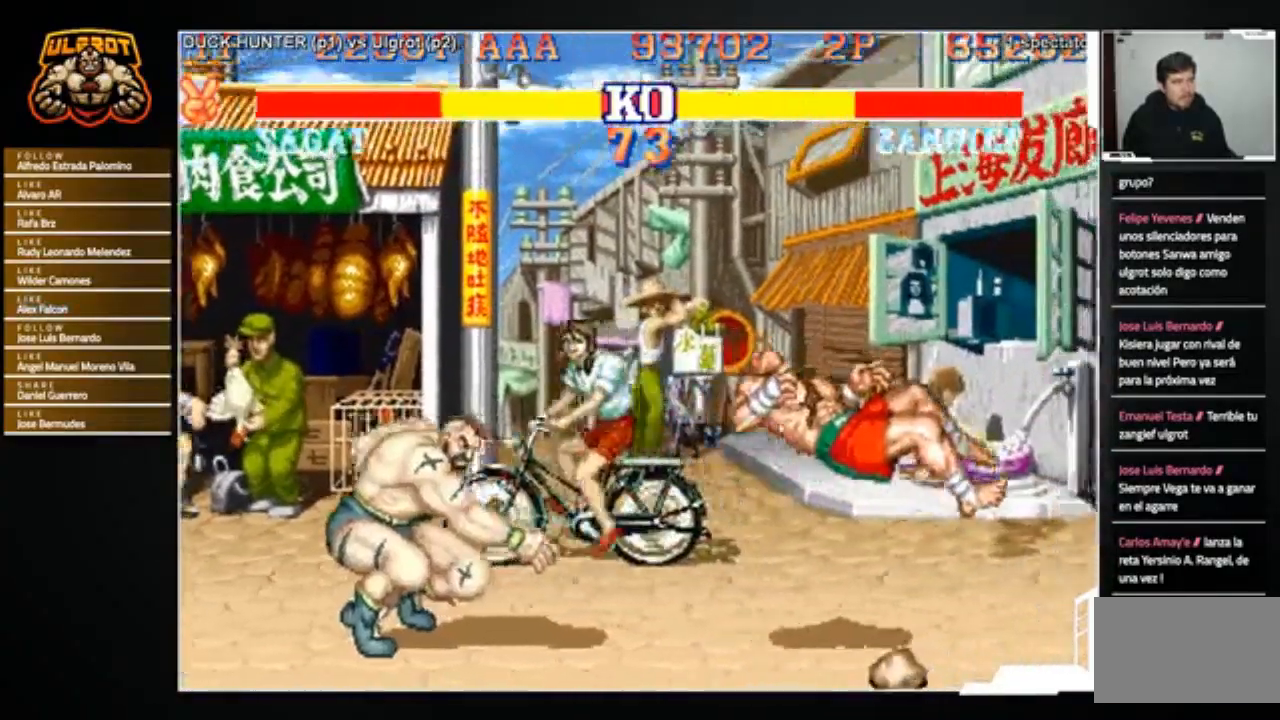
{"buttons": [], "left_stick": "center", "events": [[467, "left_stick", "center"]]}